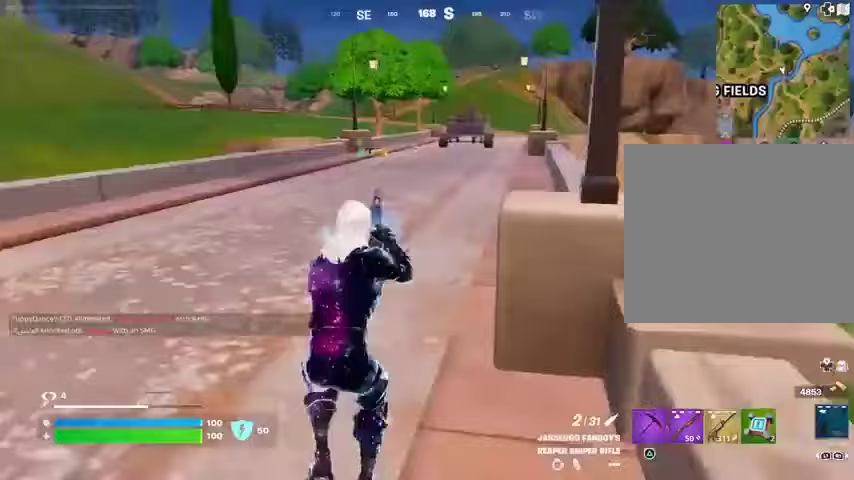
Gameplay with a controller (PlayStation layout); each line is a JSON object with the inputs held at the frame after it. "events" lists button and stick changes between this image and that frame as [ms after this image, input, new state], when the widget could be followed in between. Not read: L1 R1.
{"buttons": [], "left_stick": "up-right", "right_stick": "center", "events": [[267, "CROSS", "down"], [333, "CROSS", "up"]]}
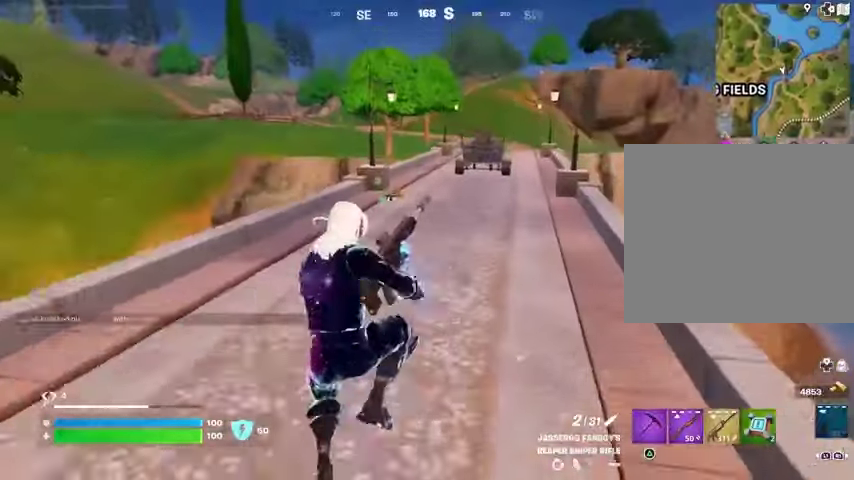
{"buttons": [], "left_stick": "up", "right_stick": "center", "events": [[267, "R3", "down"], [333, "R3", "up"], [367, "right_stick", "right"], [433, "left_stick", "up"], [433, "right_stick", "center"]]}
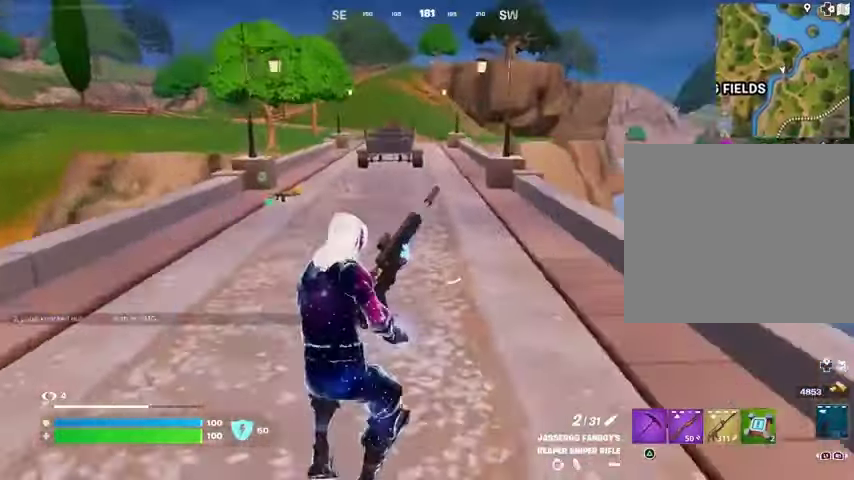
{"buttons": [], "left_stick": "up", "right_stick": "center", "events": []}
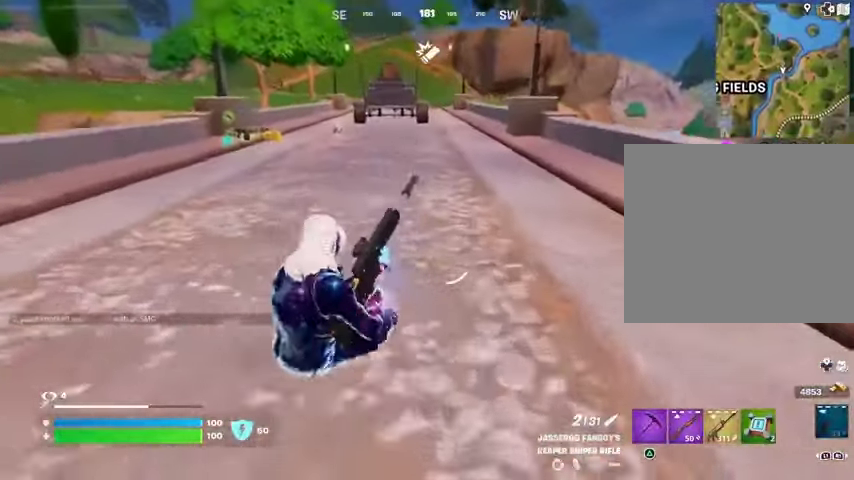
{"buttons": [], "left_stick": "up", "right_stick": "center", "events": []}
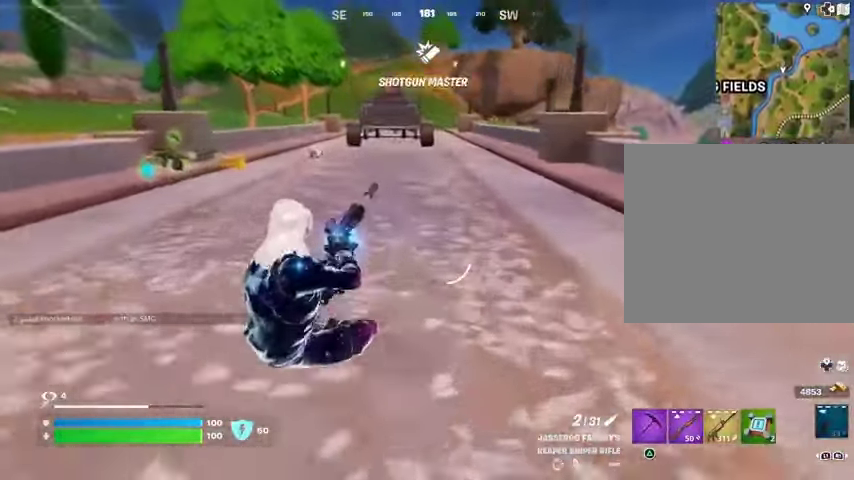
{"buttons": [], "left_stick": "up-right", "right_stick": "center", "events": [[267, "L3", "down"], [367, "L3", "up"], [433, "left_stick", "up-right"]]}
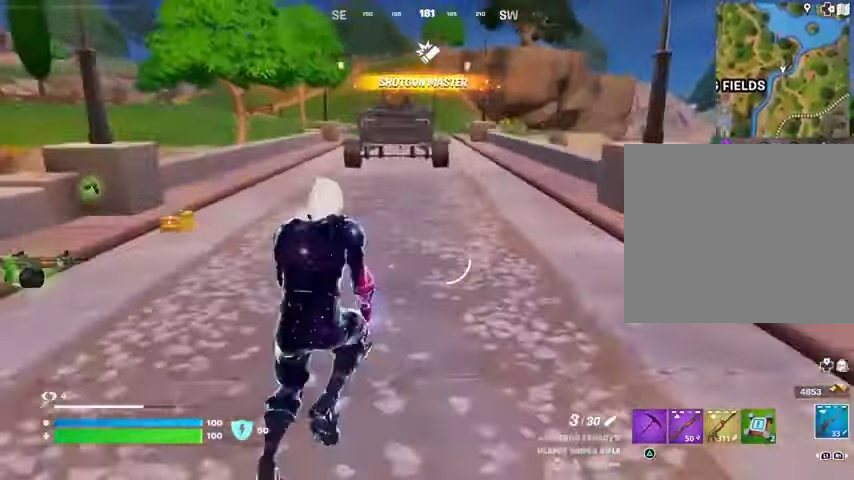
{"buttons": [], "left_stick": "up-left", "right_stick": "right", "events": [[67, "left_stick", "up-left"], [133, "right_stick", "left"], [400, "right_stick", "right"]]}
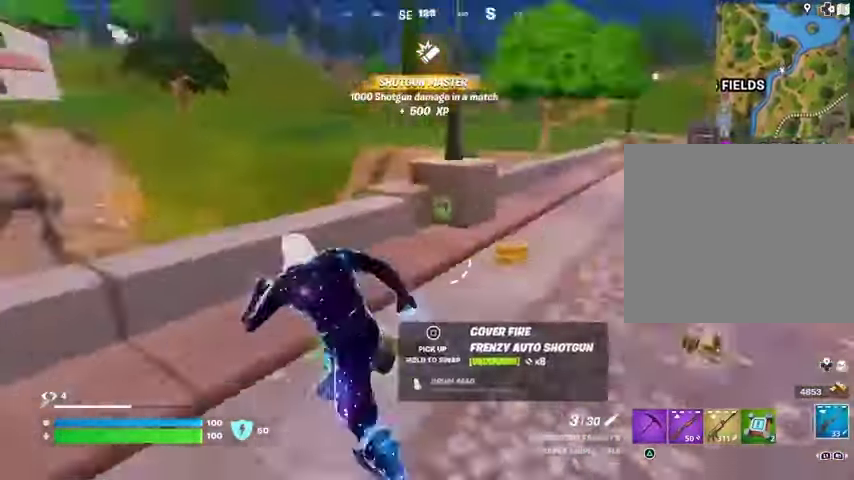
{"buttons": [], "left_stick": "up", "right_stick": "center", "events": [[33, "left_stick", "up-right"], [167, "right_stick", "left"], [233, "left_stick", "up"], [233, "right_stick", "center"], [367, "left_stick", "up-left"], [500, "left_stick", "up"]]}
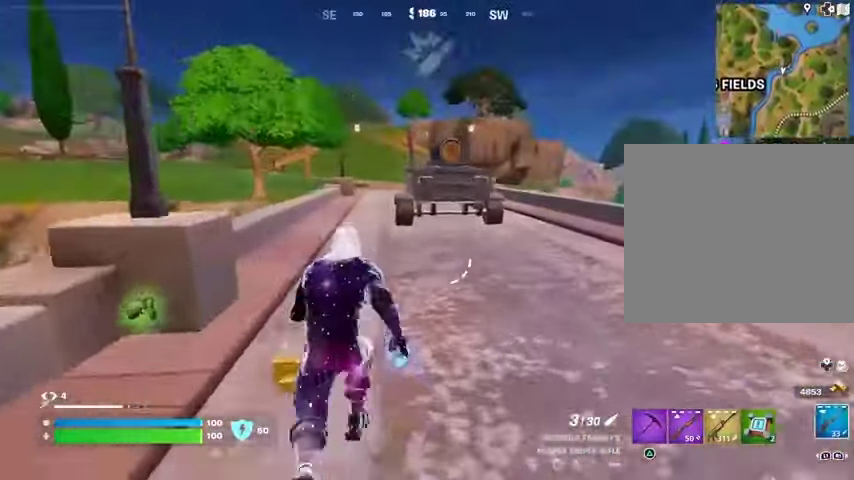
{"buttons": ["CROSS"], "left_stick": "up", "right_stick": "center", "events": [[500, "CROSS", "down"]]}
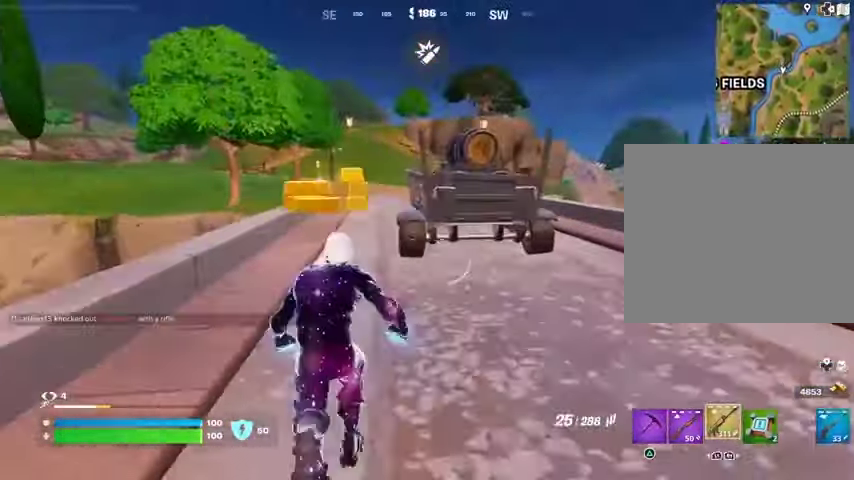
{"buttons": [], "left_stick": "up", "right_stick": "center", "events": [[33, "left_stick", "center"], [100, "CROSS", "up"], [267, "SQUARE", "down"], [333, "SQUARE", "up"], [367, "left_stick", "up"], [433, "SQUARE", "down"], [500, "SQUARE", "up"]]}
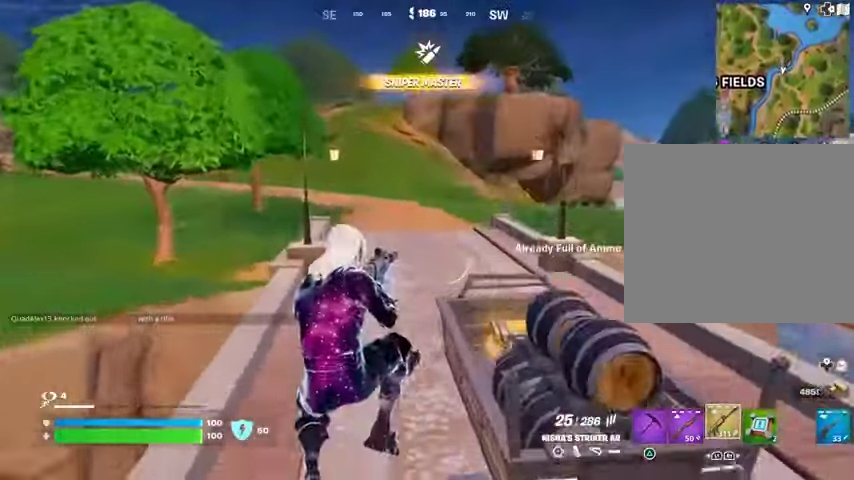
{"buttons": [], "left_stick": "up-left", "right_stick": "center", "events": [[133, "R3", "down"], [200, "R3", "up"], [267, "right_stick", "right"], [333, "left_stick", "up-left"], [400, "right_stick", "center"]]}
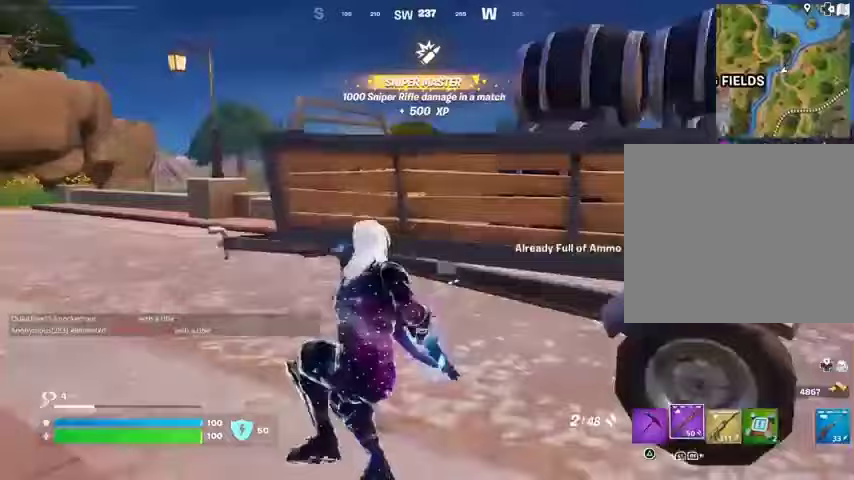
{"buttons": [], "left_stick": "up-right", "right_stick": "center", "events": [[33, "CROSS", "down"], [100, "CROSS", "up"], [200, "SQUARE", "down"], [267, "SQUARE", "up"], [333, "SQUARE", "down"], [400, "SQUARE", "up"], [500, "left_stick", "up-right"]]}
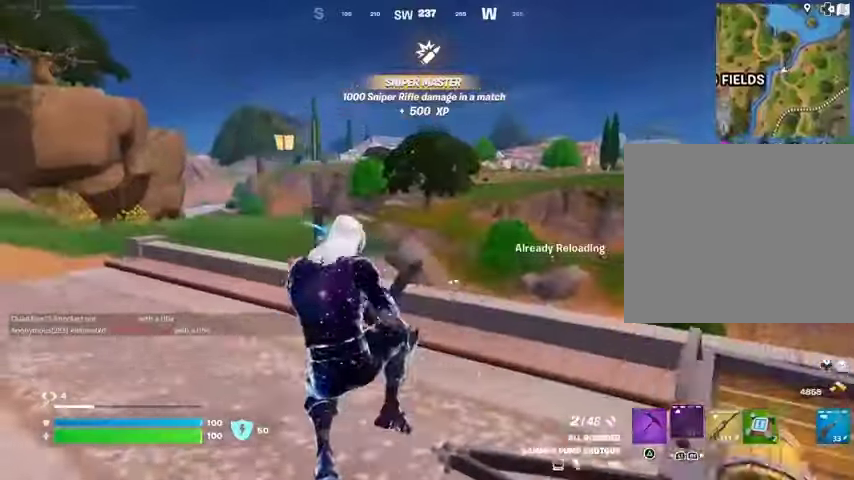
{"buttons": [], "left_stick": "up-right", "right_stick": "right", "events": [[100, "TRIANGLE", "down"], [133, "TRIANGLE", "up"], [267, "right_stick", "right"]]}
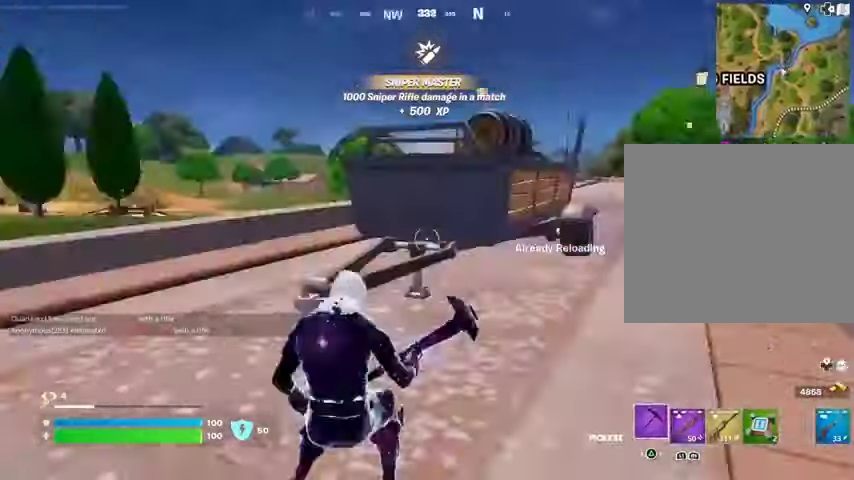
{"buttons": ["R2"], "left_stick": "up-right", "right_stick": "left", "events": [[33, "right_stick", "center"], [133, "left_stick", "up"], [267, "R2", "down"], [400, "left_stick", "up-right"], [500, "right_stick", "left"]]}
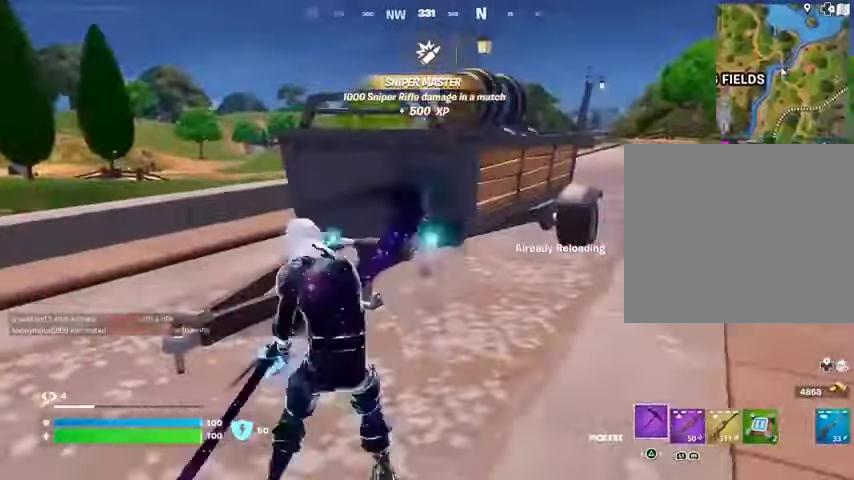
{"buttons": ["R2"], "left_stick": "right", "right_stick": "left", "events": [[200, "right_stick", "center"], [333, "right_stick", "left"], [367, "left_stick", "right"]]}
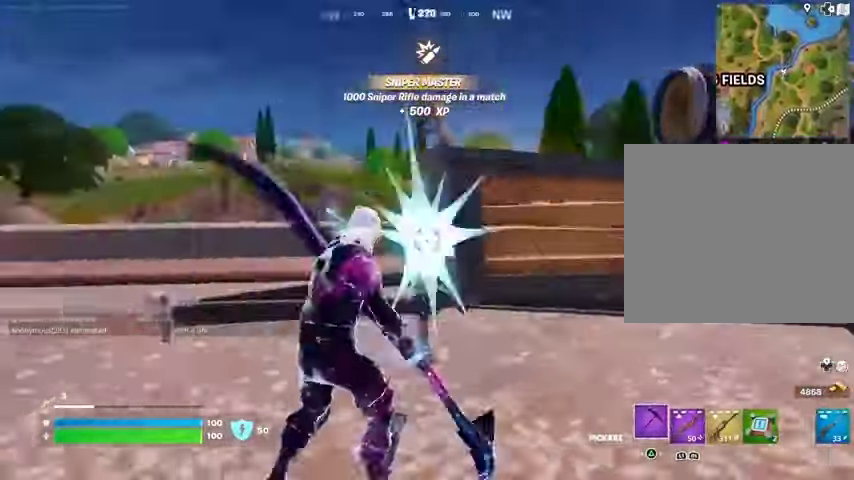
{"buttons": ["R2"], "left_stick": "down-right", "right_stick": "center", "events": [[200, "left_stick", "down-right"], [500, "right_stick", "center"]]}
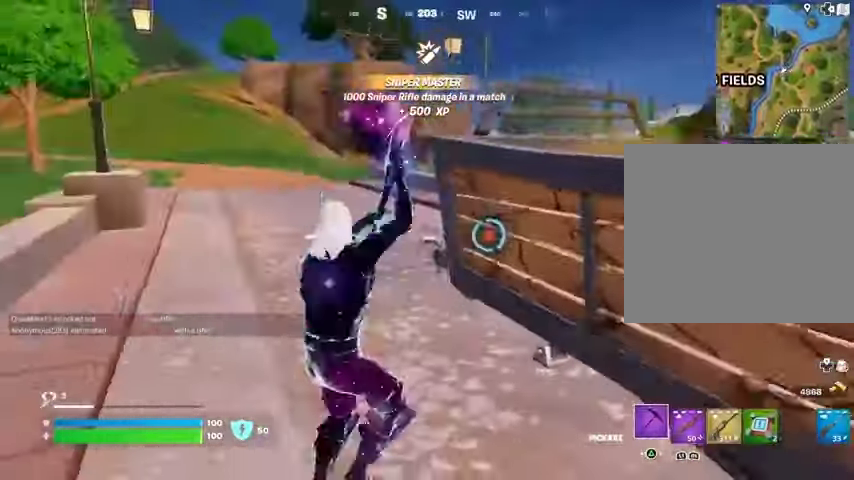
{"buttons": ["R2"], "left_stick": "down-right", "right_stick": "center", "events": []}
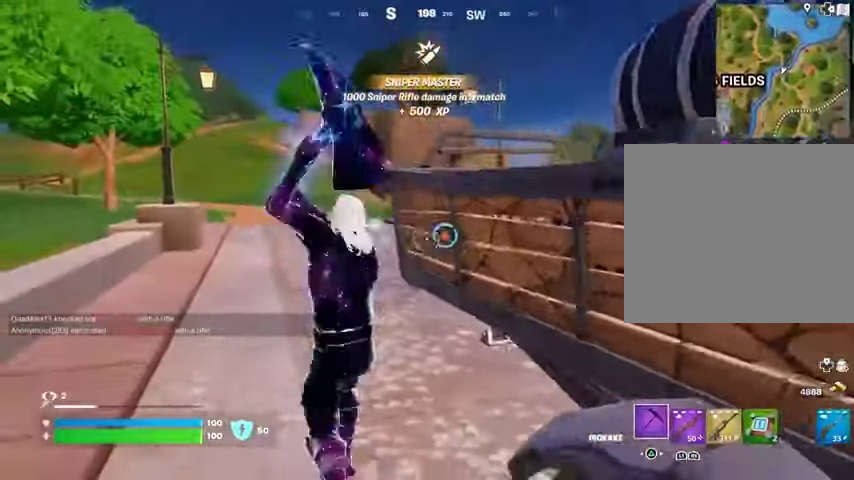
{"buttons": ["R2"], "left_stick": "down-right", "right_stick": "center", "events": []}
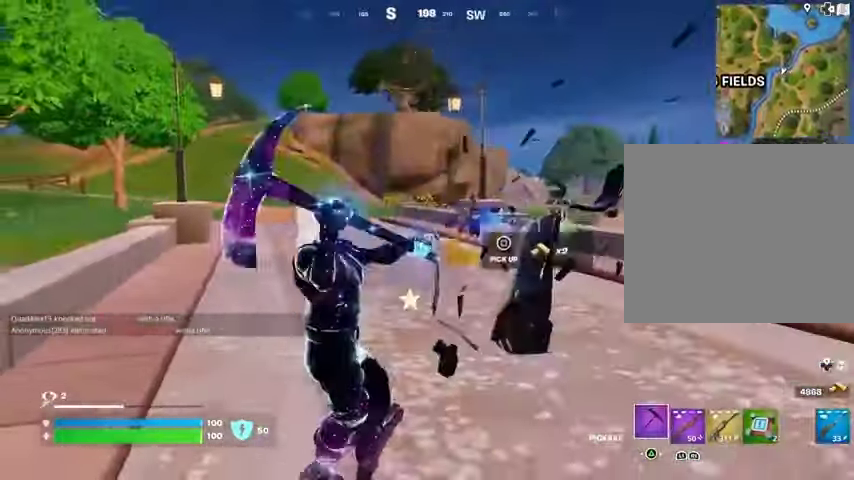
{"buttons": [], "left_stick": "up", "right_stick": "center", "events": [[100, "R2", "up"], [133, "left_stick", "up-left"], [167, "right_stick", "down-right"], [233, "left_stick", "up"], [233, "right_stick", "center"]]}
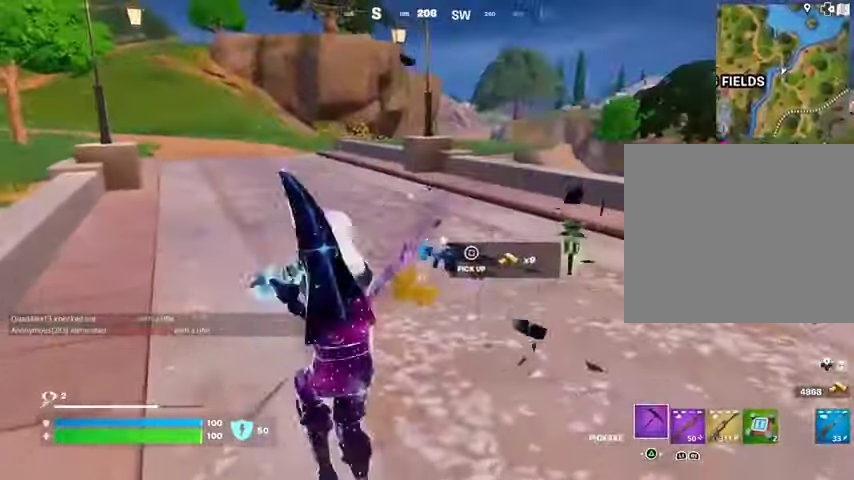
{"buttons": [], "left_stick": "up", "right_stick": "right", "events": [[267, "right_stick", "right"], [367, "left_stick", "up-left"], [400, "L3", "down"], [500, "L3", "up"], [500, "left_stick", "up"]]}
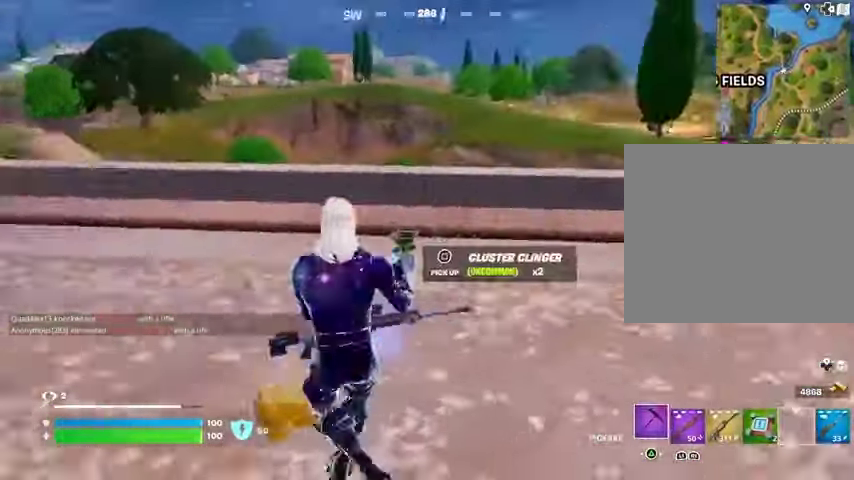
{"buttons": [], "left_stick": "up-left", "right_stick": "left", "events": [[100, "right_stick", "up-left"], [167, "right_stick", "left"], [400, "left_stick", "up-left"]]}
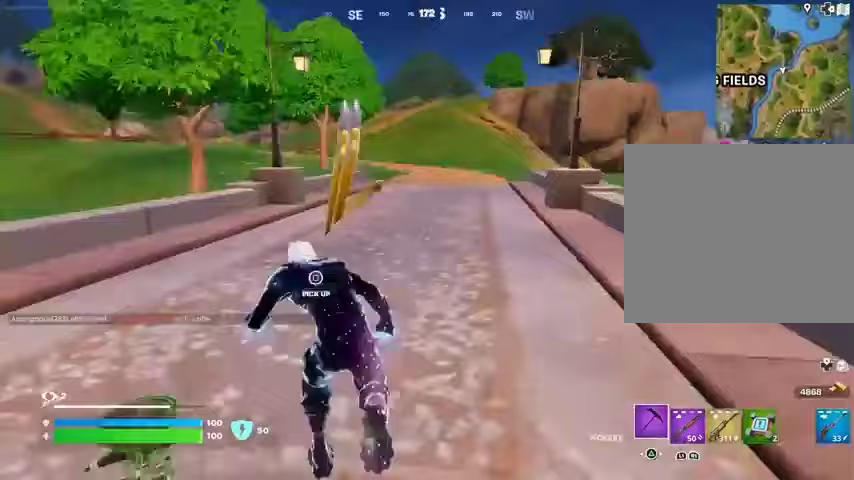
{"buttons": ["SQUARE"], "left_stick": "down-right", "right_stick": "center", "events": [[33, "right_stick", "center"], [100, "right_stick", "right"], [167, "left_stick", "down-left"], [267, "left_stick", "right"], [433, "right_stick", "center"], [467, "left_stick", "down-right"], [500, "SQUARE", "down"]]}
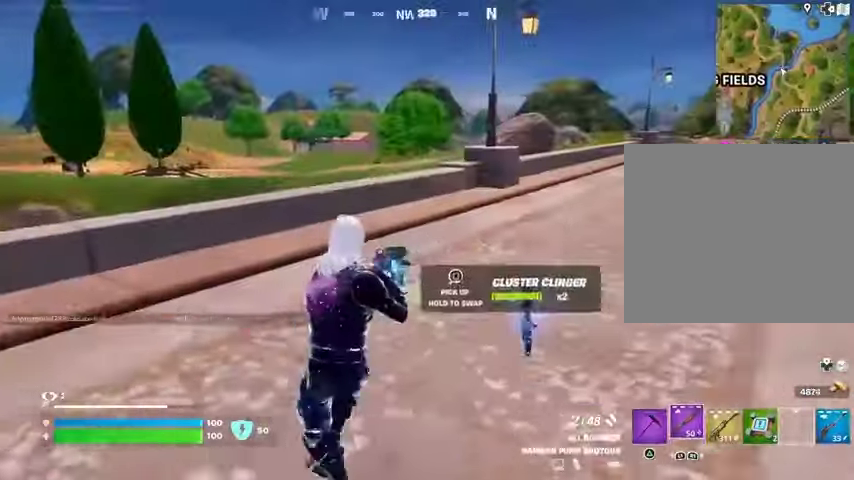
{"buttons": [], "left_stick": "up", "right_stick": "up-left", "events": [[33, "left_stick", "down"], [67, "SQUARE", "up"], [100, "left_stick", "down-left"], [167, "right_stick", "left"], [200, "left_stick", "left"], [433, "left_stick", "up"], [500, "right_stick", "up-left"]]}
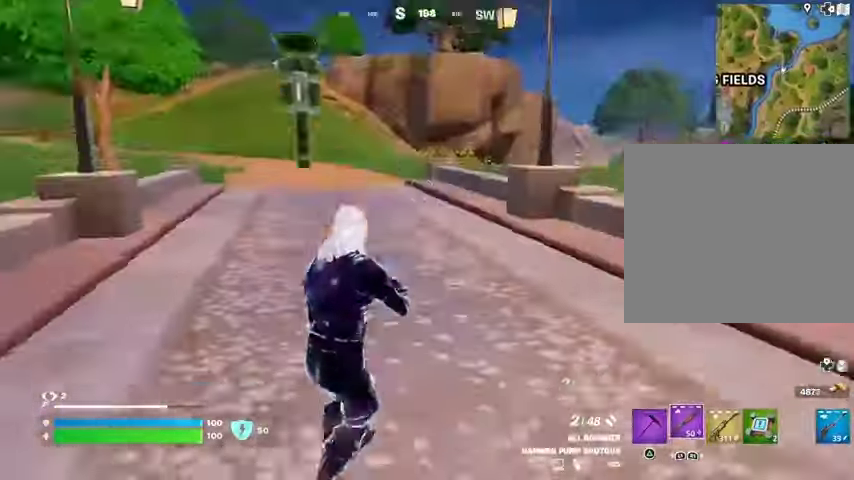
{"buttons": [], "left_stick": "up", "right_stick": "center", "events": [[33, "right_stick", "center"], [67, "SQUARE", "down"], [133, "SQUARE", "up"]]}
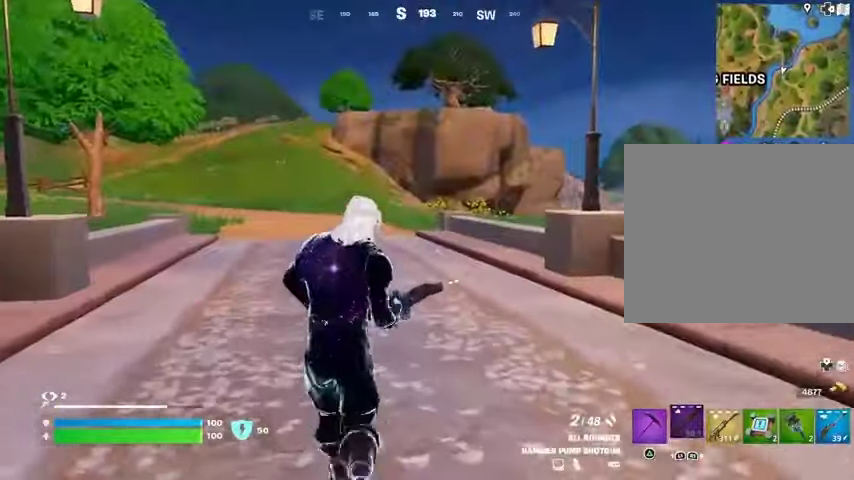
{"buttons": [], "left_stick": "up", "right_stick": "center", "events": [[333, "CROSS", "down"], [367, "CROSS", "up"]]}
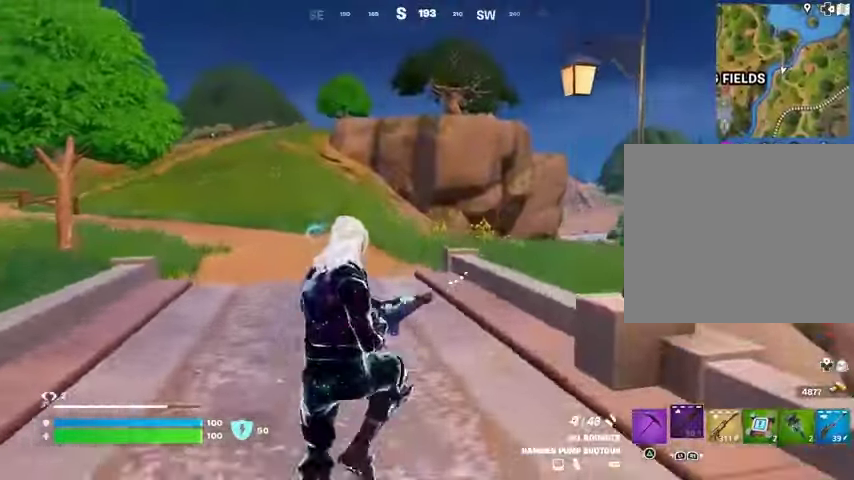
{"buttons": [], "left_stick": "up", "right_stick": "center", "events": []}
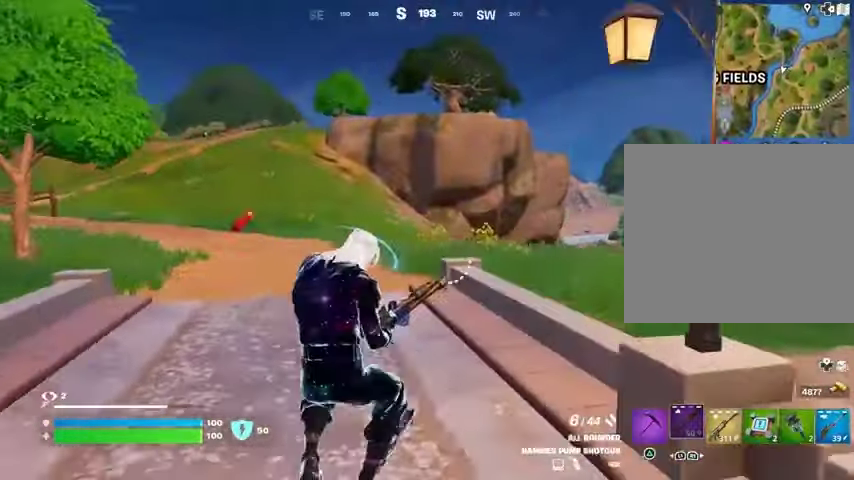
{"buttons": [], "left_stick": "up", "right_stick": "center", "events": [[100, "right_stick", "right"], [233, "right_stick", "center"]]}
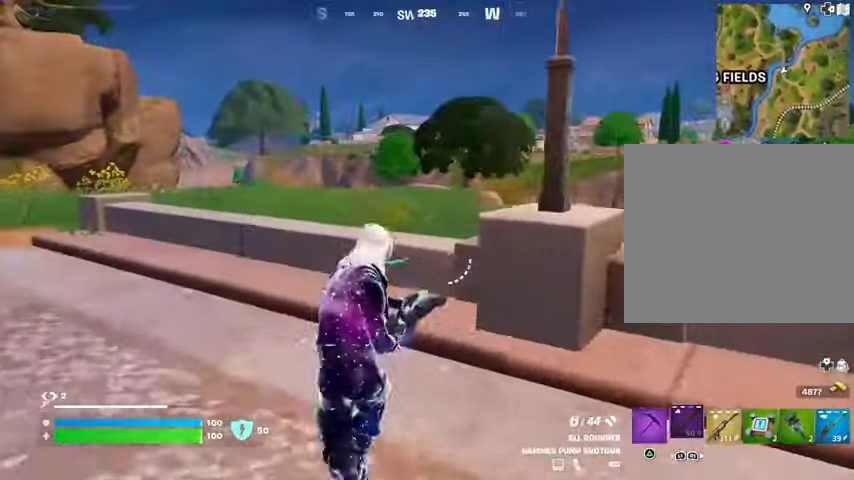
{"buttons": [], "left_stick": "up", "right_stick": "center", "events": []}
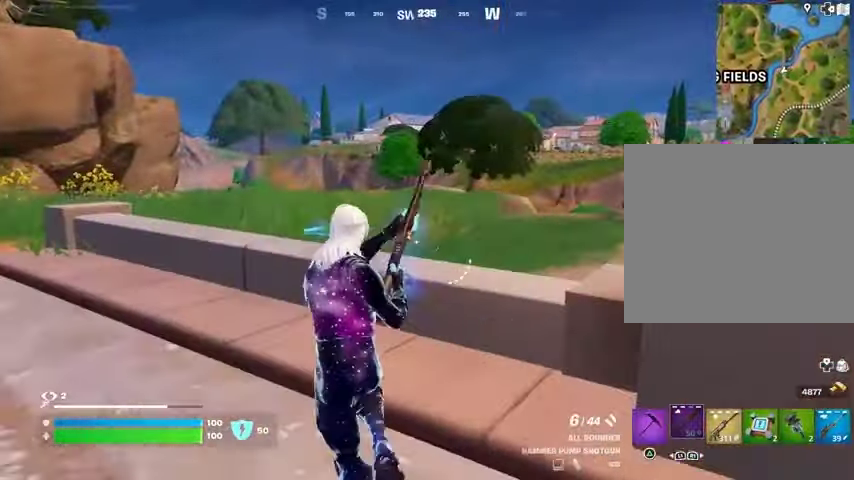
{"buttons": [], "left_stick": "up-left", "right_stick": "center", "events": [[100, "left_stick", "up-left"]]}
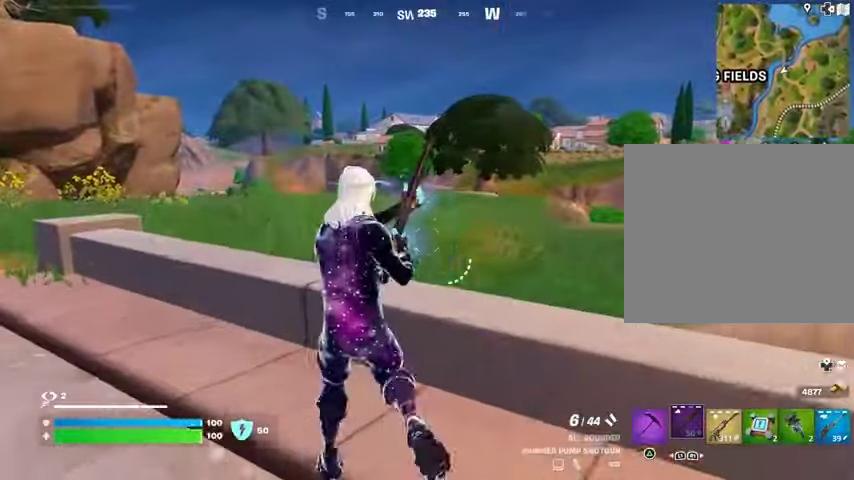
{"buttons": ["SQUARE"], "left_stick": "up-left", "right_stick": "center", "events": [[267, "CROSS", "down"], [367, "CROSS", "up"], [467, "SQUARE", "down"]]}
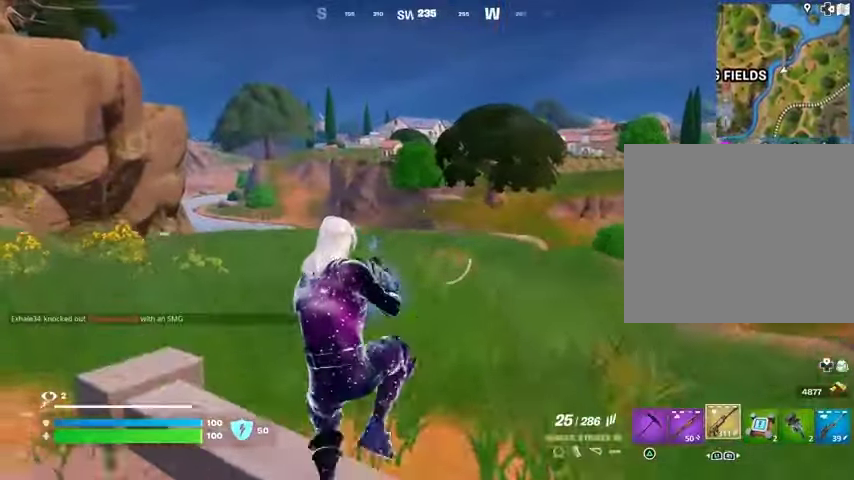
{"buttons": [], "left_stick": "up", "right_stick": "center", "events": [[67, "SQUARE", "up"], [133, "SQUARE", "down"], [233, "SQUARE", "up"], [300, "SQUARE", "down"], [400, "SQUARE", "up"], [433, "left_stick", "up"]]}